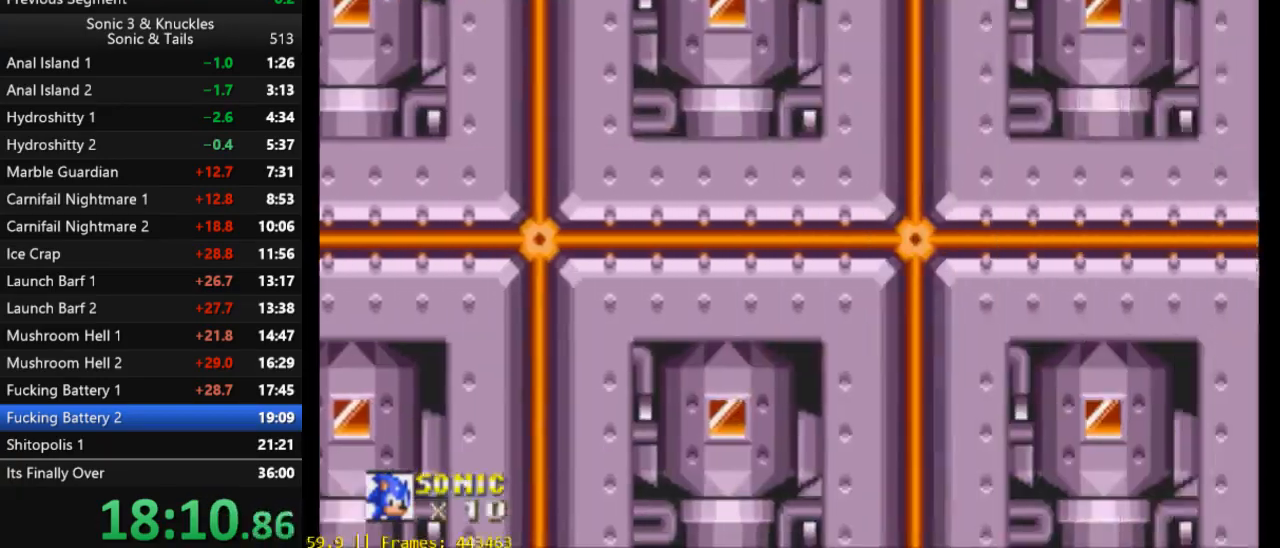
Gameplay with a controller (Xbox layout); each line is a JSON object with the inputs held at the frame after it. "events" lists button and stick changes between this image and that frame as [ms after this image, input, new state], when the widget could be followed in between. Not read: left_stick right_stick.
{"buttons": [], "events": []}
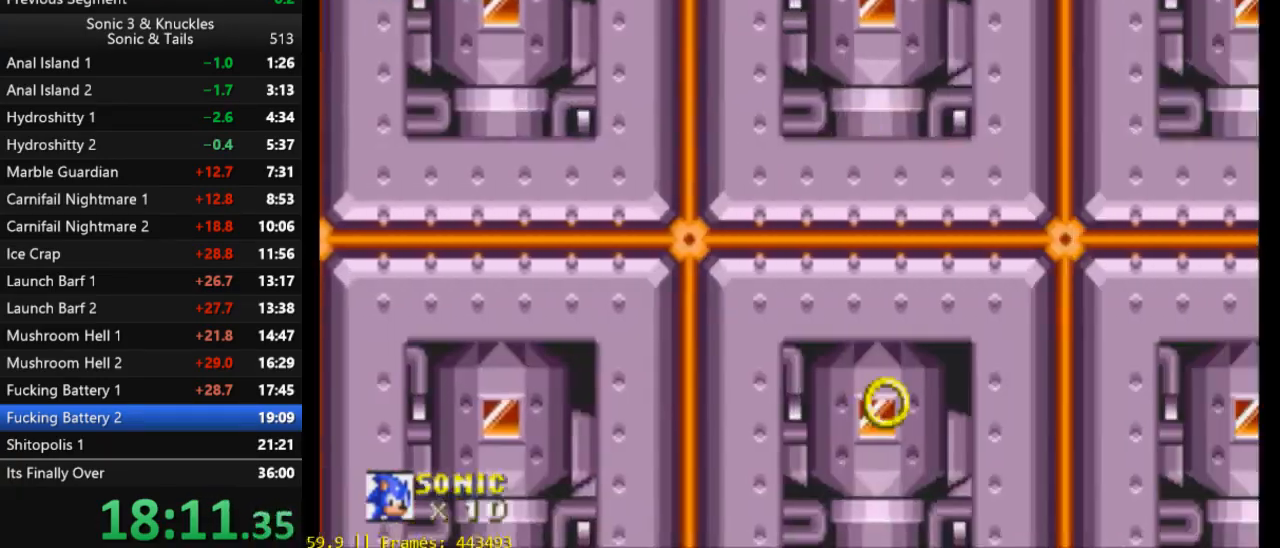
{"buttons": [], "events": [[200, "DPAD_LEFT", "down"], [233, "DPAD_LEFT", "up"]]}
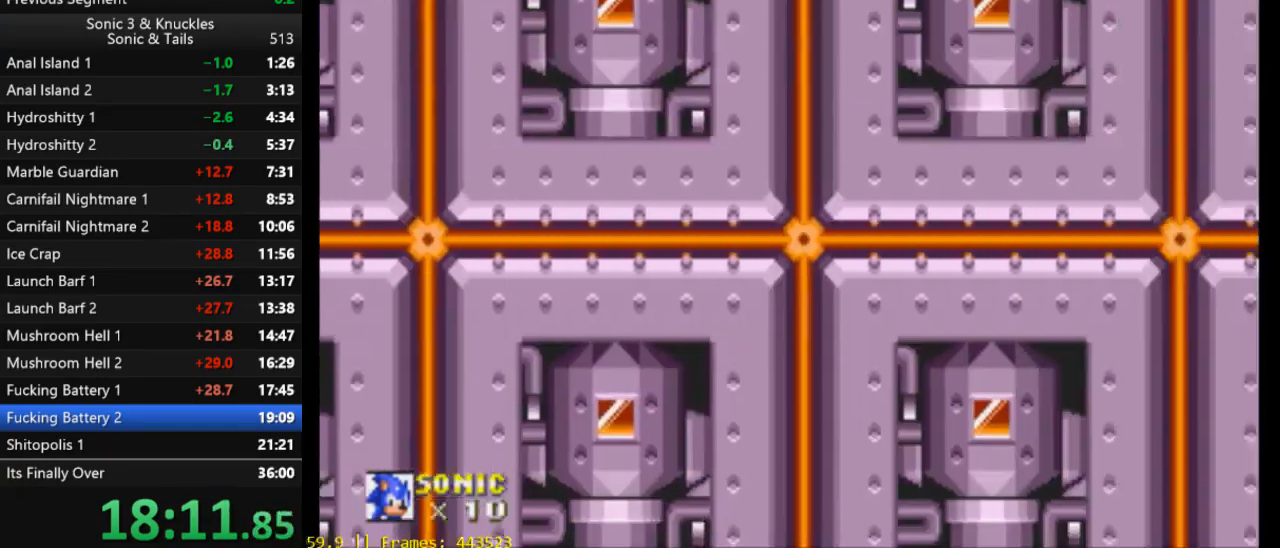
{"buttons": [], "events": [[400, "DPAD_LEFT", "down"], [500, "DPAD_LEFT", "up"]]}
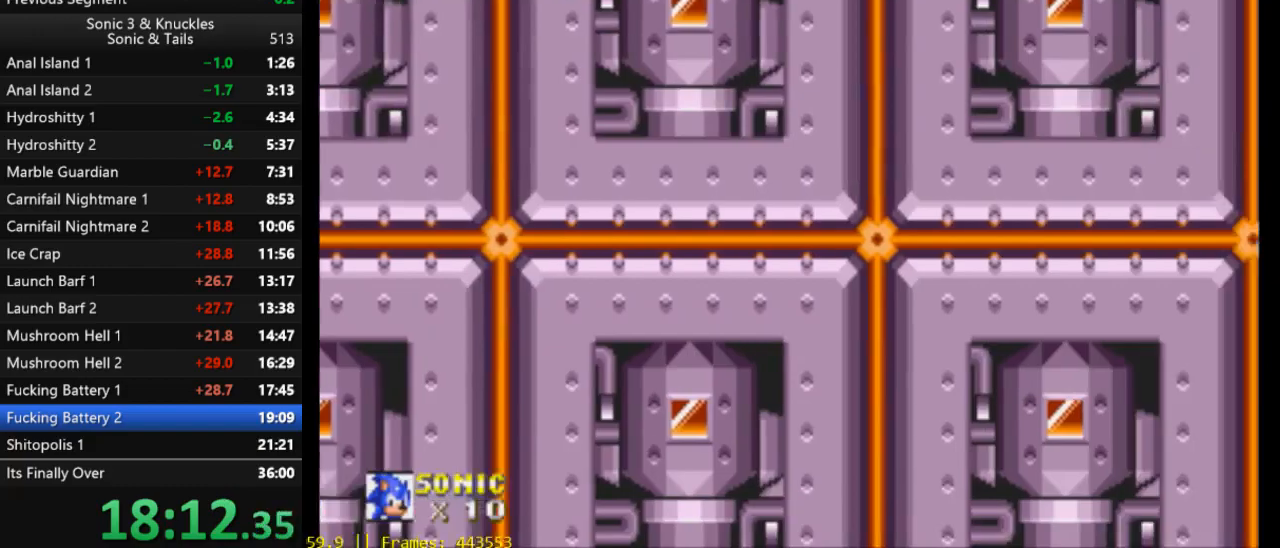
{"buttons": [], "events": []}
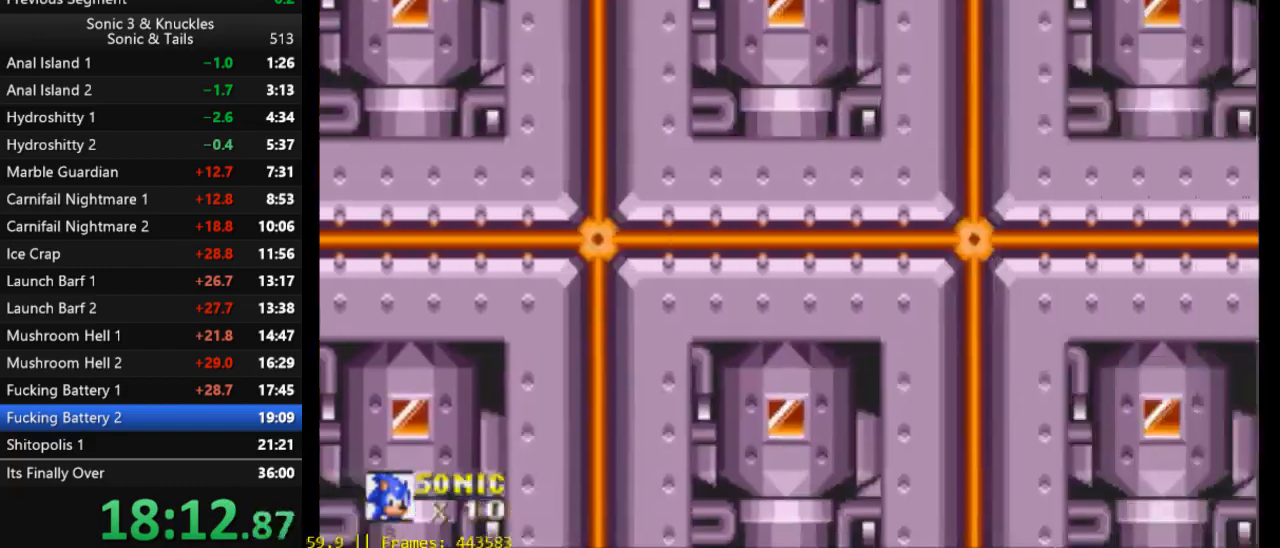
{"buttons": [], "events": [[100, "DPAD_LEFT", "down"], [167, "DPAD_LEFT", "up"]]}
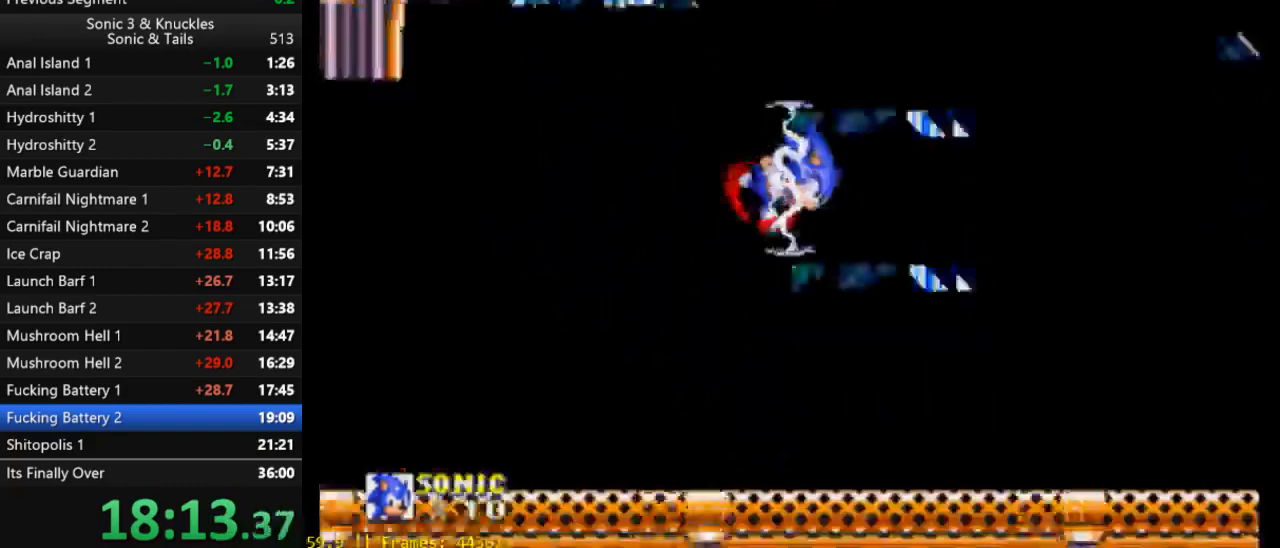
{"buttons": ["DPAD_RIGHT"], "events": [[33, "DPAD_LEFT", "down"], [100, "DPAD_LEFT", "up"], [250, "X", "down"], [283, "DPAD_RIGHT", "down"], [283, "X", "up"]]}
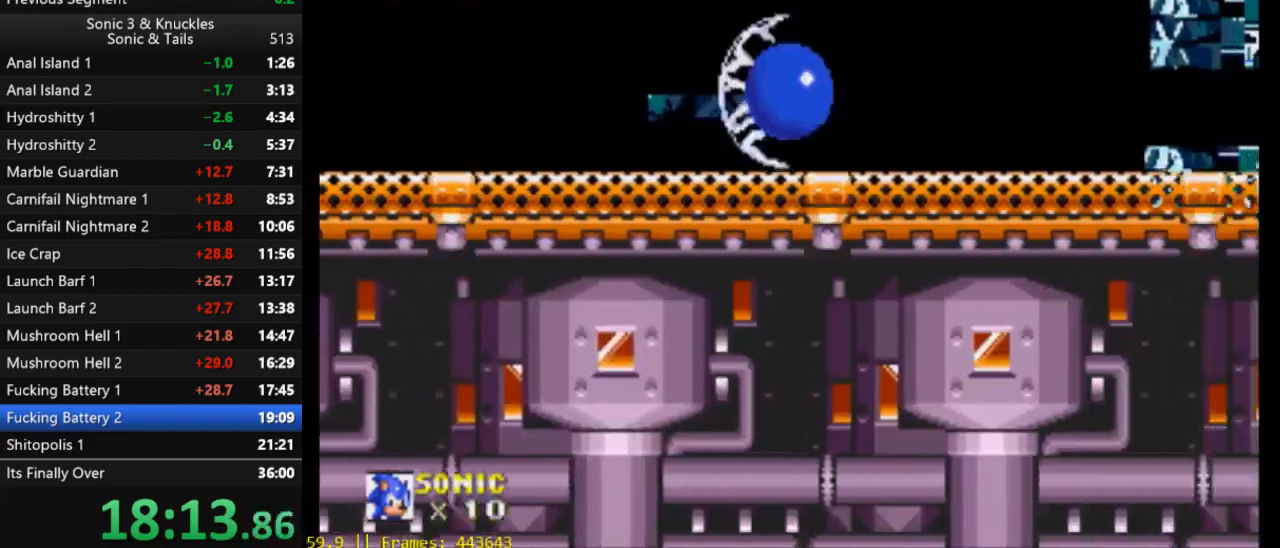
{"buttons": ["DPAD_RIGHT"], "events": []}
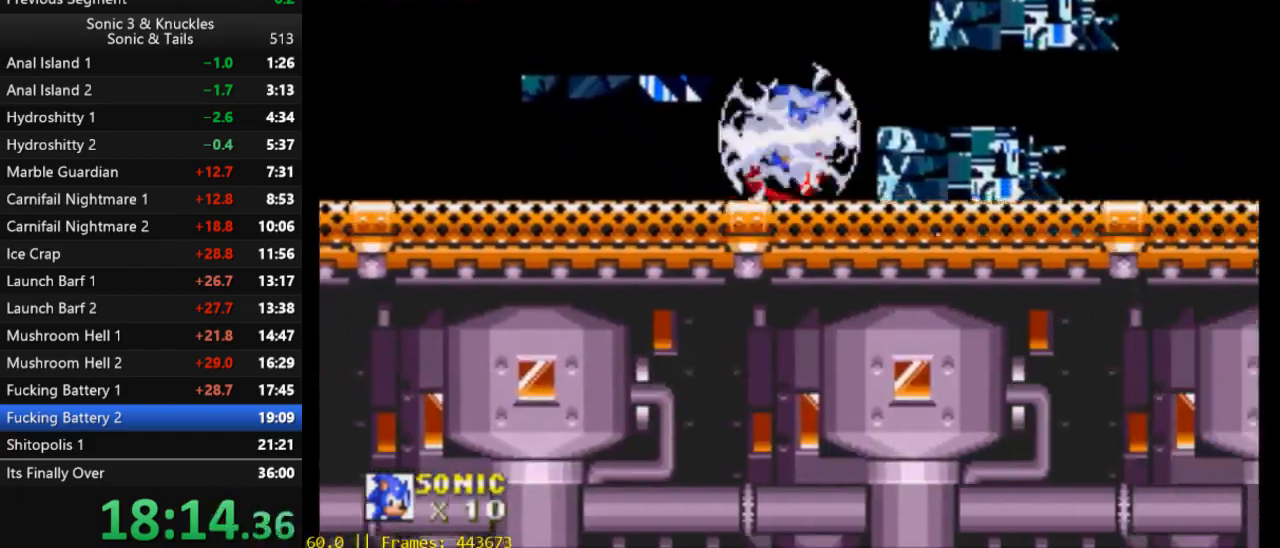
{"buttons": ["X", "DPAD_RIGHT"], "events": [[167, "X", "down"]]}
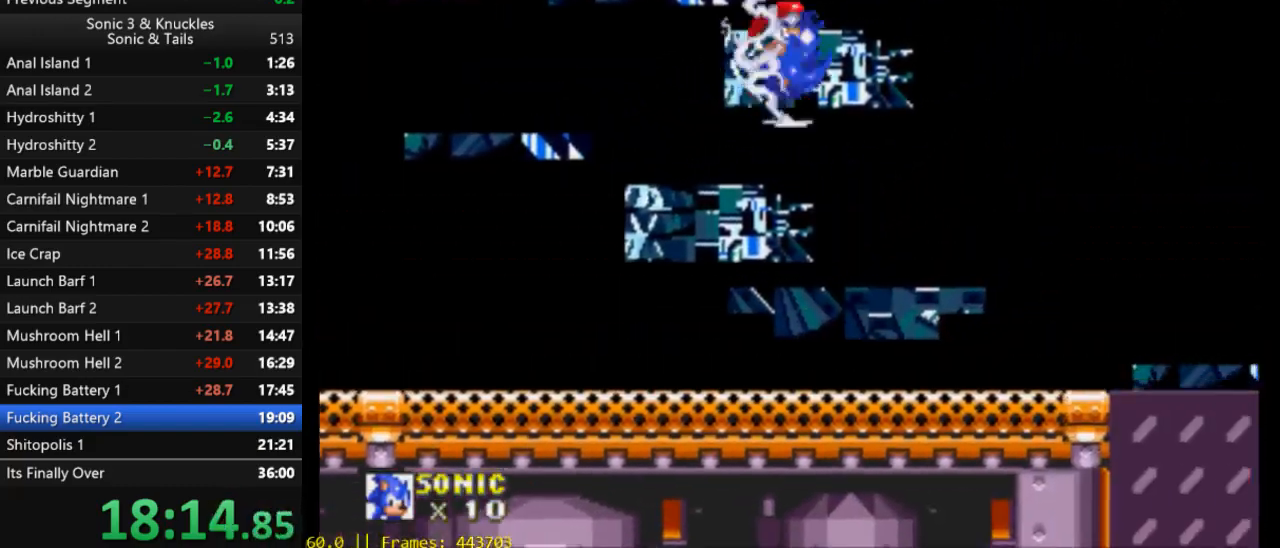
{"buttons": ["DPAD_RIGHT"], "events": [[350, "X", "up"]]}
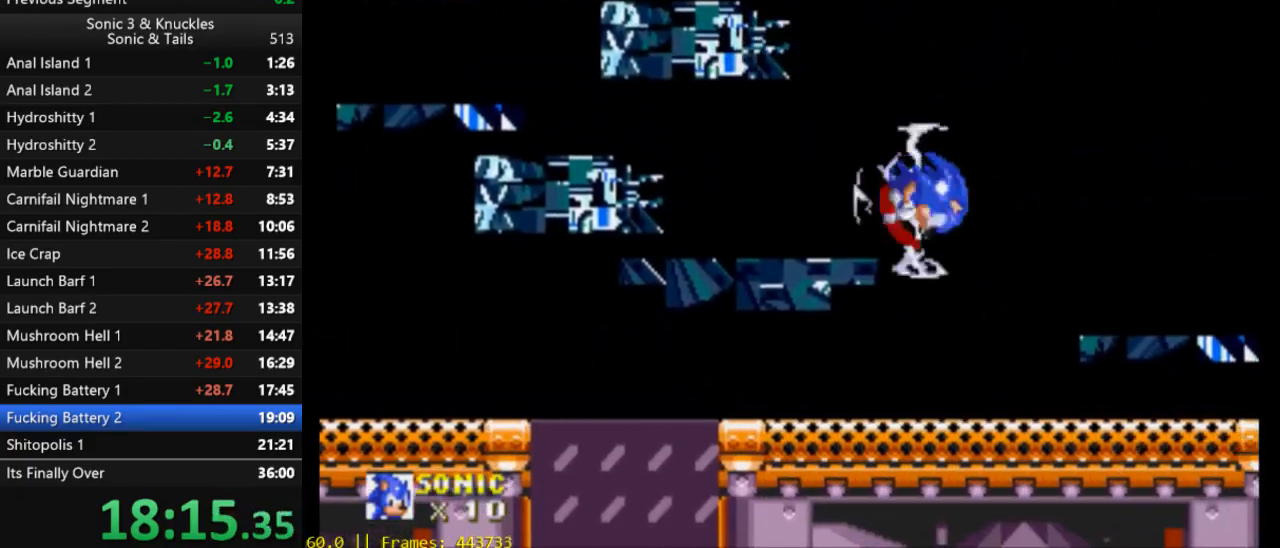
{"buttons": ["X", "DPAD_LEFT"], "events": [[233, "DPAD_RIGHT", "up"], [267, "DPAD_LEFT", "down"], [300, "X", "down"]]}
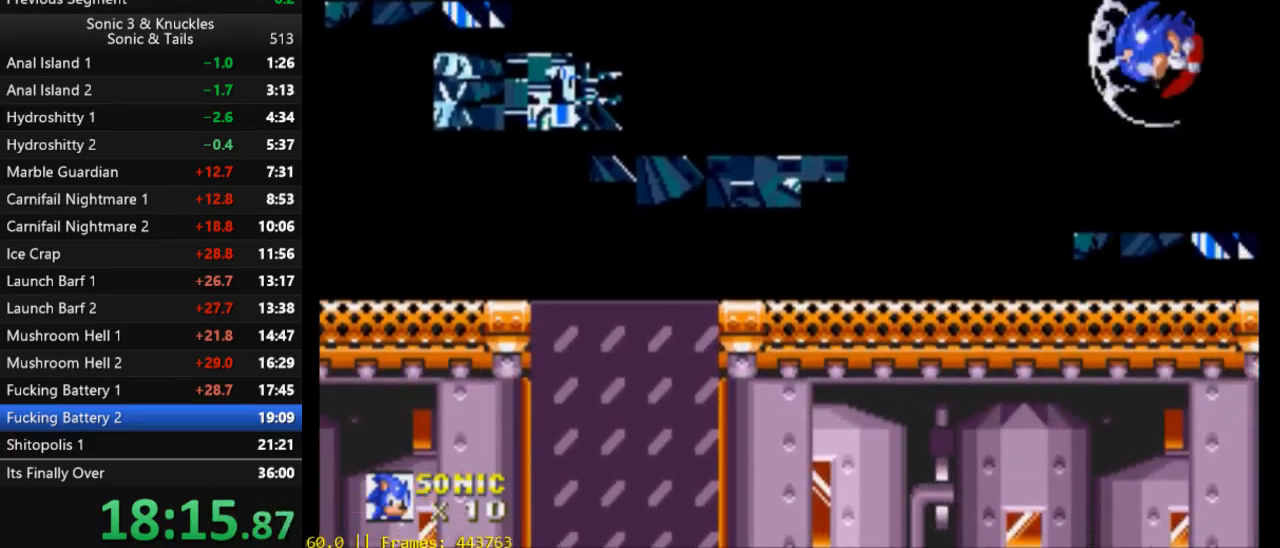
{"buttons": ["DPAD_LEFT"], "events": [[500, "X", "up"]]}
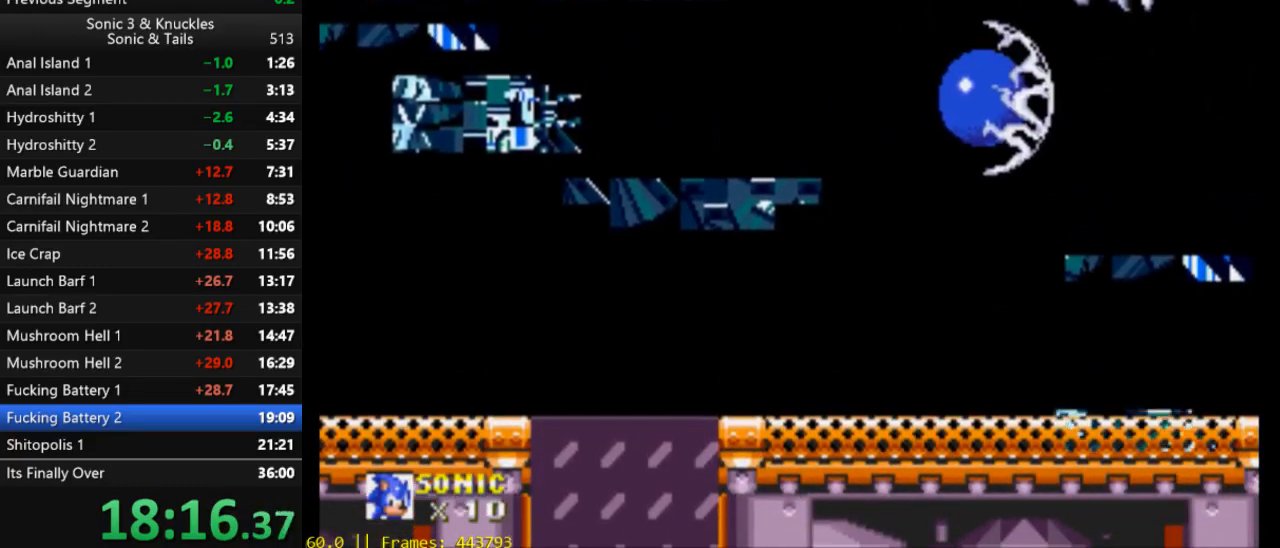
{"buttons": ["DPAD_RIGHT"], "events": [[167, "DPAD_LEFT", "up"], [467, "DPAD_RIGHT", "down"]]}
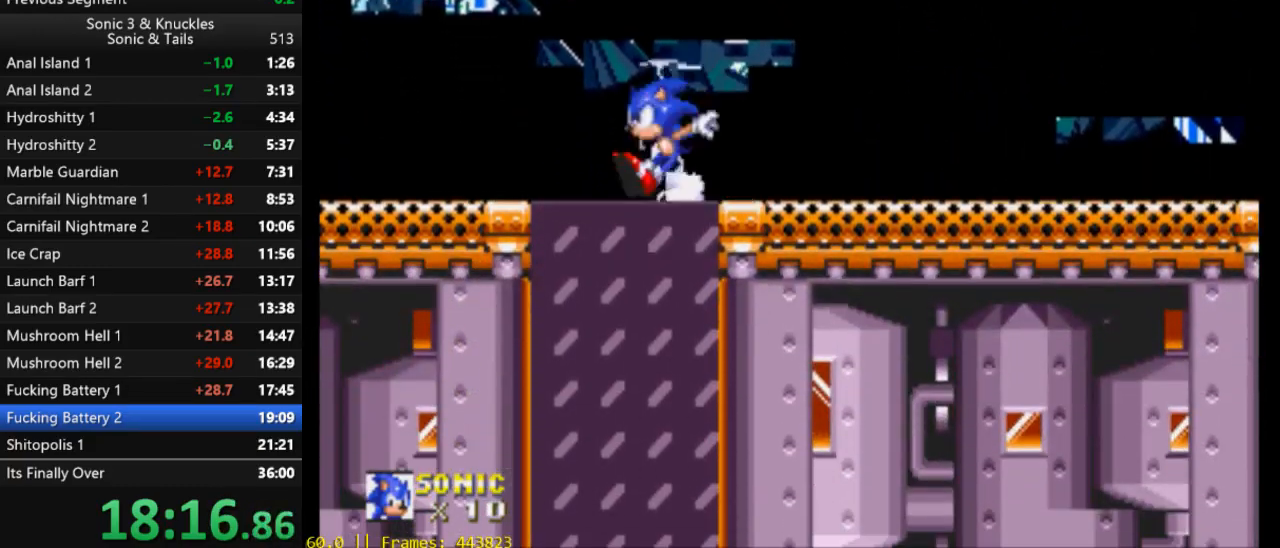
{"buttons": [], "events": [[167, "DPAD_RIGHT", "up"], [283, "X", "down"], [300, "X", "up"], [333, "DPAD_LEFT", "down"], [467, "DPAD_LEFT", "up"]]}
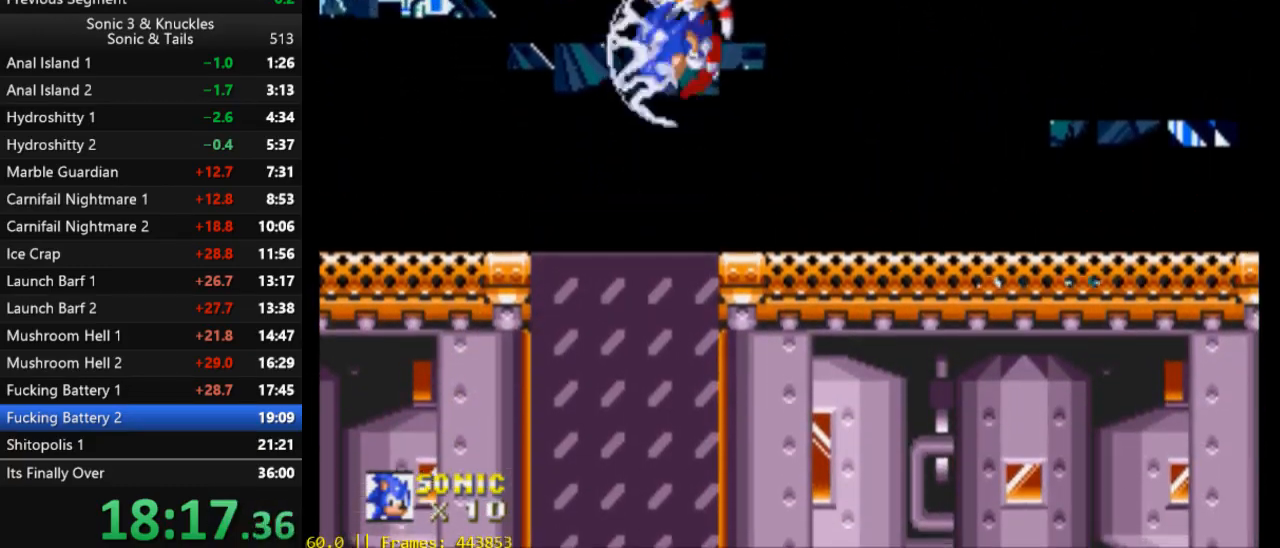
{"buttons": [], "events": [[333, "DPAD_LEFT", "down"], [400, "DPAD_LEFT", "up"]]}
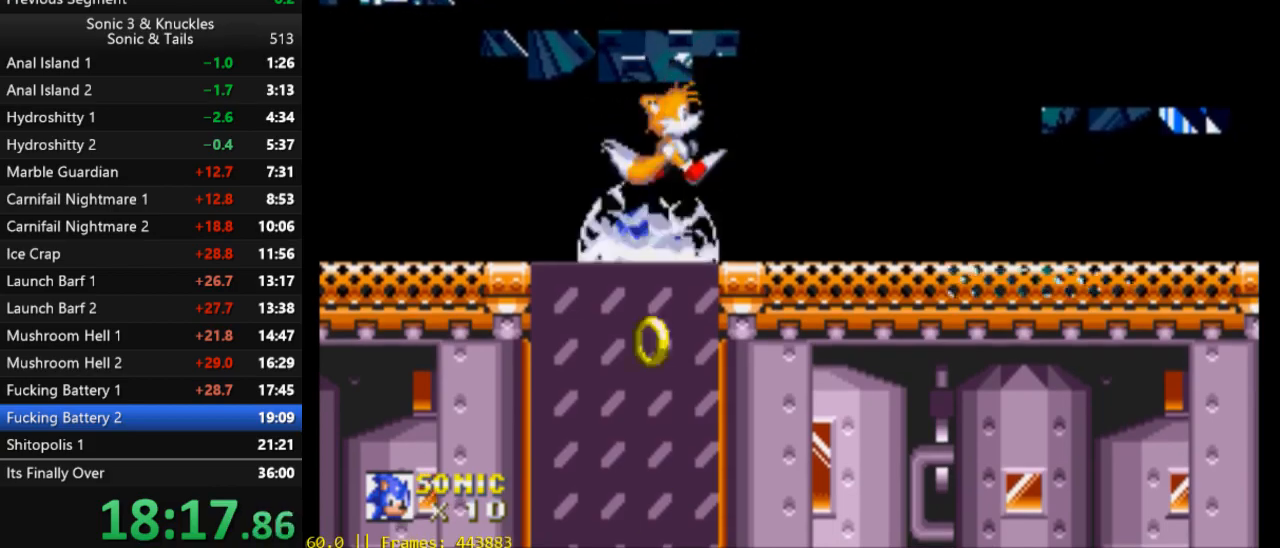
{"buttons": [], "events": []}
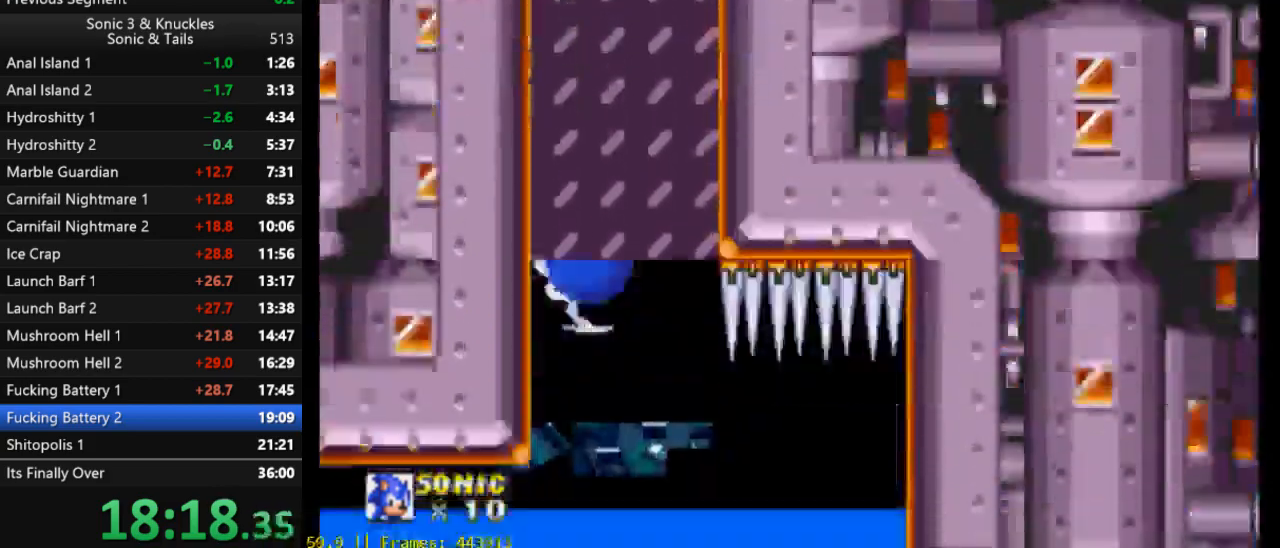
{"buttons": ["DPAD_RIGHT"], "events": [[150, "DPAD_RIGHT", "down"]]}
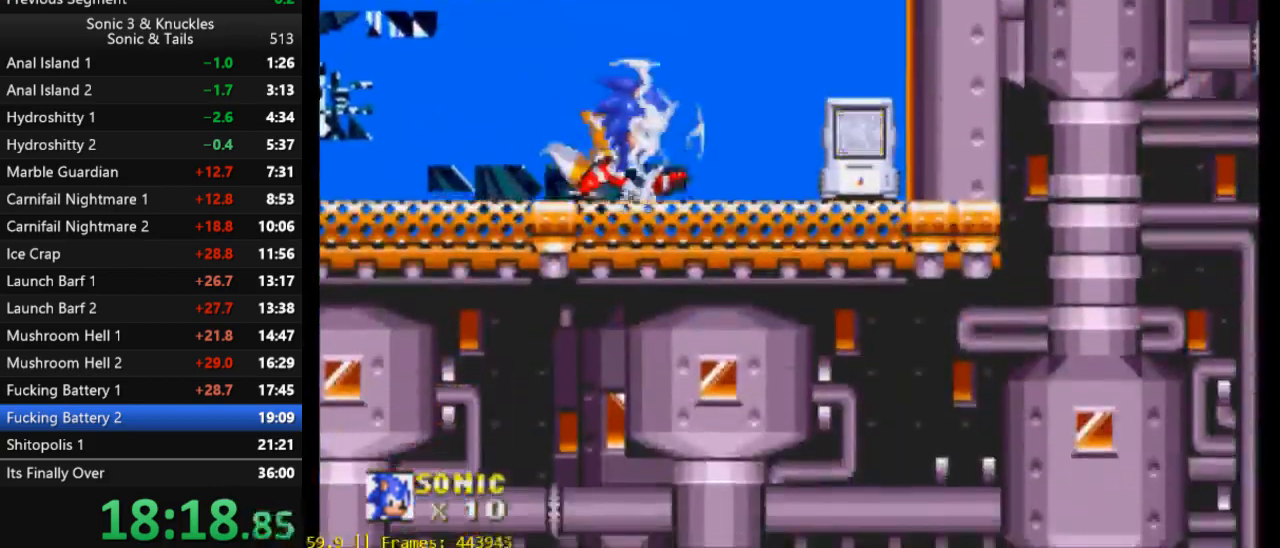
{"buttons": ["DPAD_RIGHT"], "events": [[83, "X", "down"], [100, "X", "up"]]}
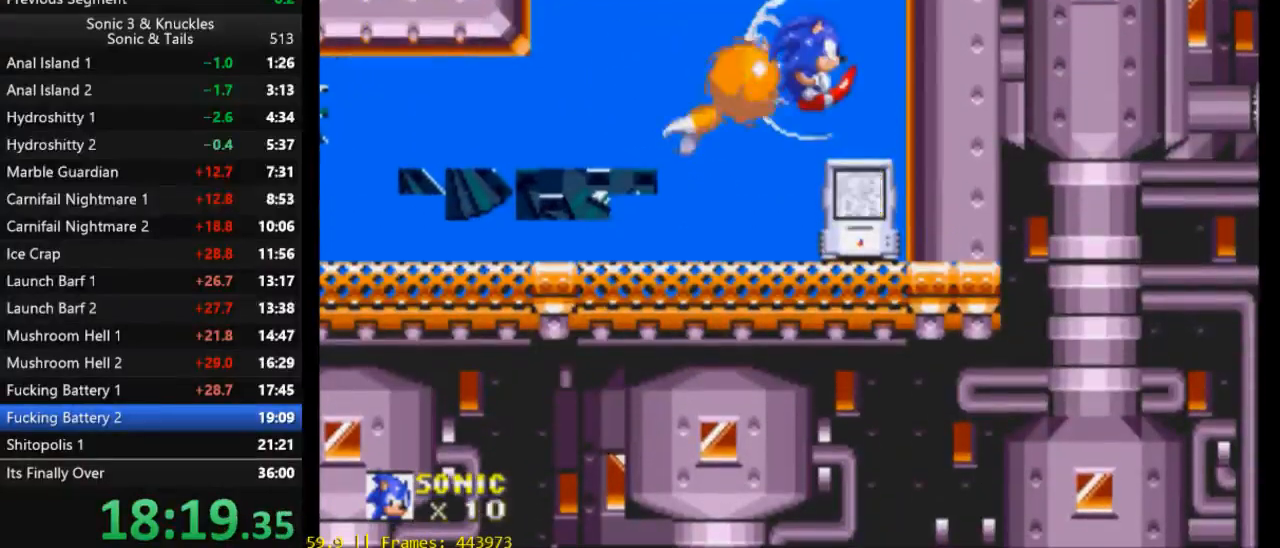
{"buttons": [], "events": [[233, "X", "down"], [300, "X", "up"], [333, "DPAD_RIGHT", "up"]]}
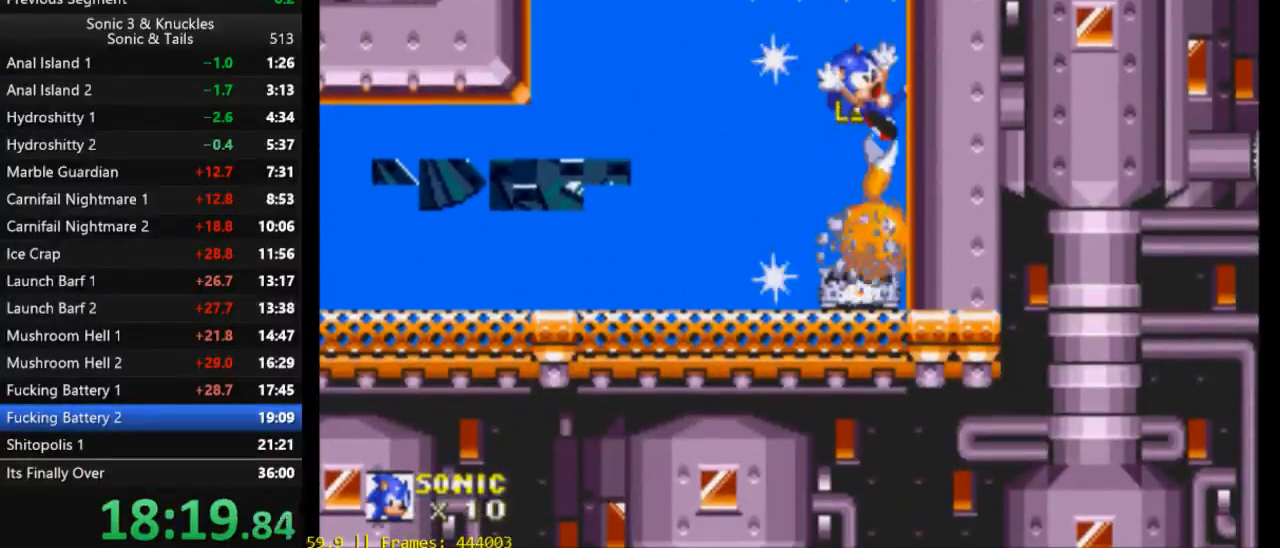
{"buttons": ["DPAD_LEFT"], "events": [[33, "DPAD_LEFT", "down"], [283, "X", "down"], [350, "X", "up"]]}
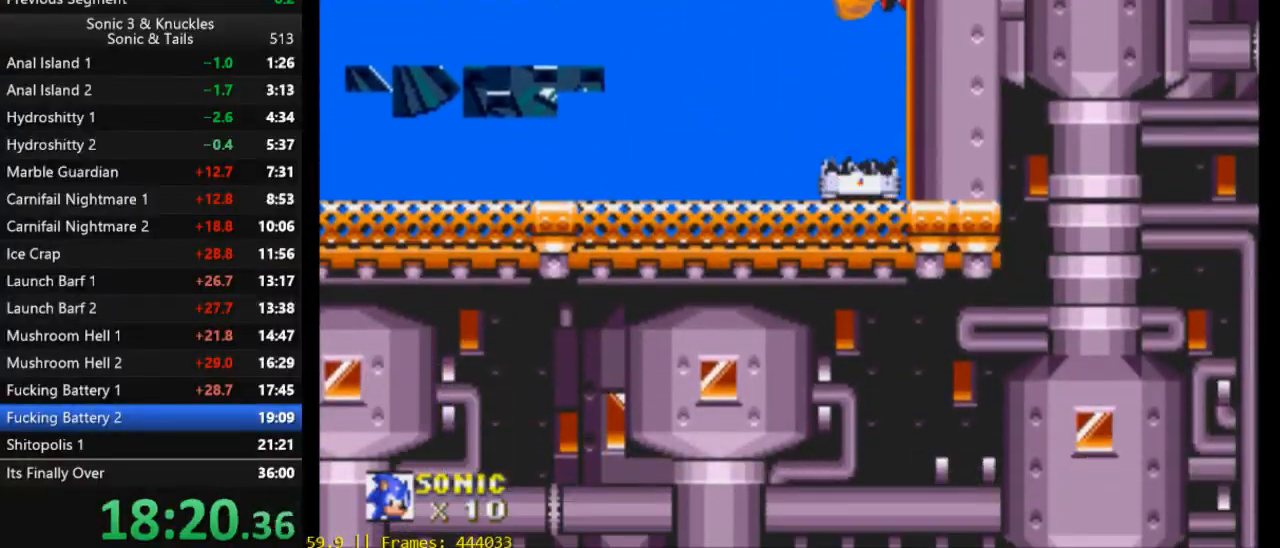
{"buttons": ["DPAD_LEFT"], "events": [[100, "X", "down"], [167, "X", "up"]]}
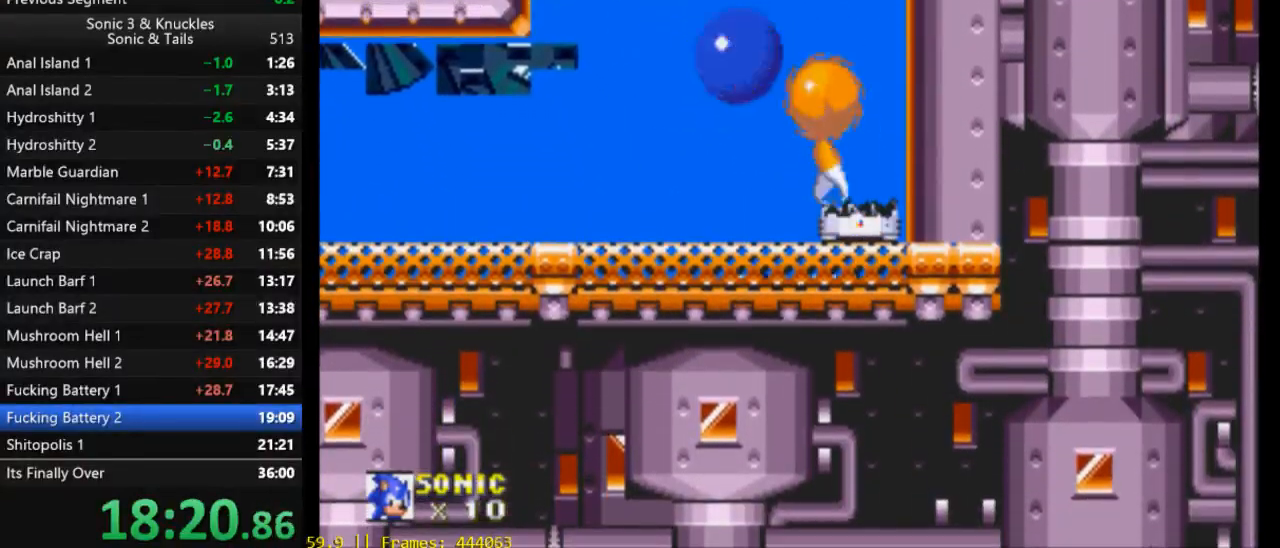
{"buttons": ["DPAD_RIGHT"], "events": [[367, "DPAD_LEFT", "up"], [483, "DPAD_RIGHT", "down"]]}
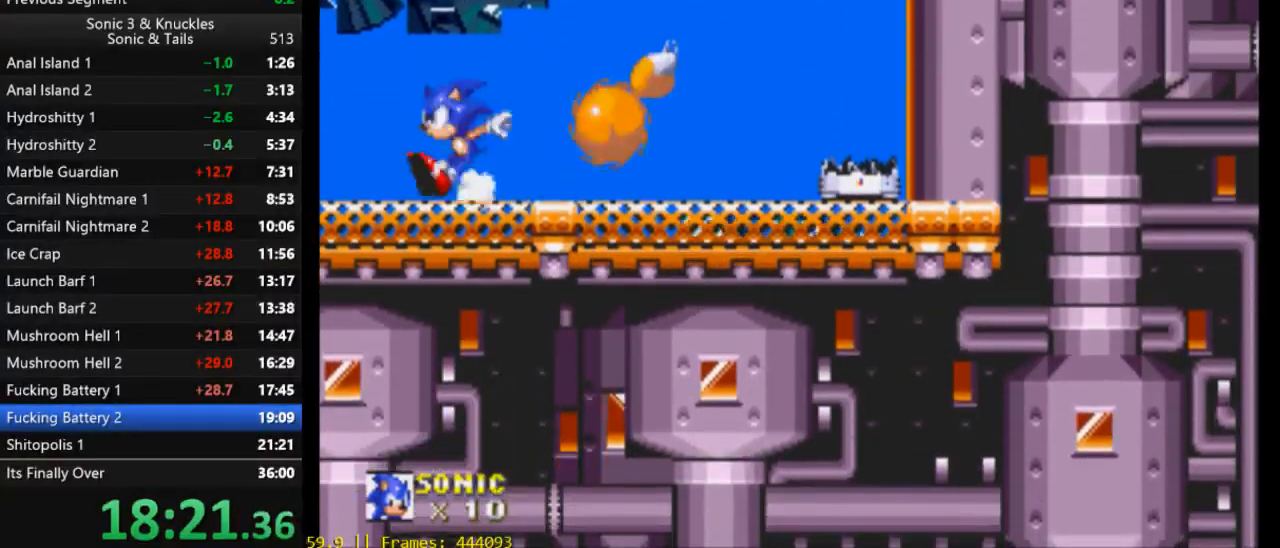
{"buttons": ["DPAD_RIGHT"], "events": [[133, "DPAD_RIGHT", "up"], [350, "DPAD_RIGHT", "down"]]}
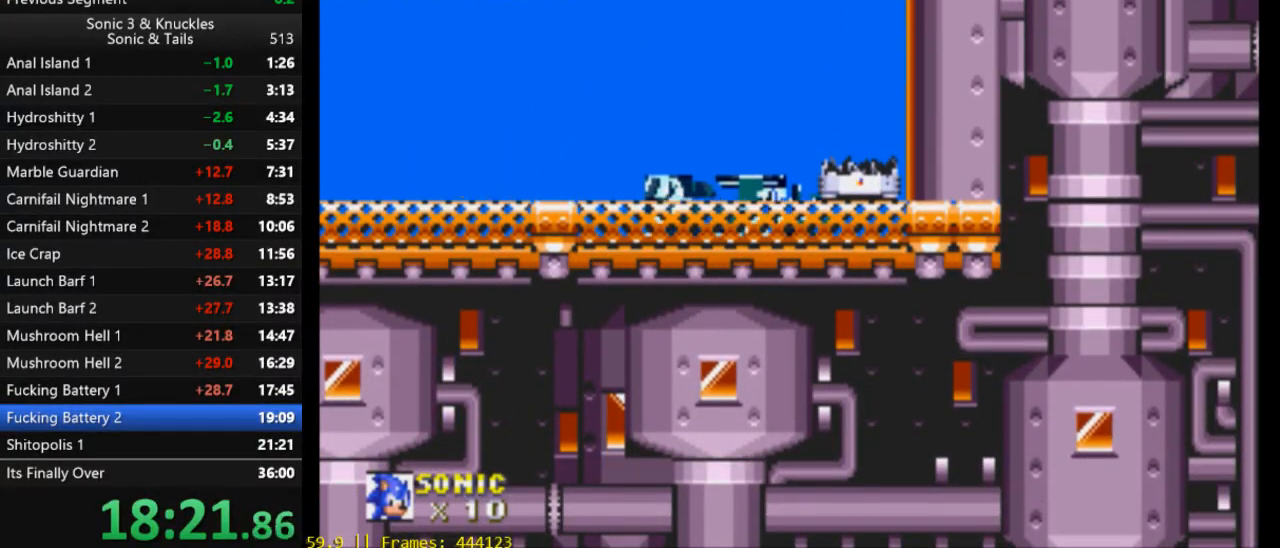
{"buttons": [], "events": [[33, "DPAD_RIGHT", "up"]]}
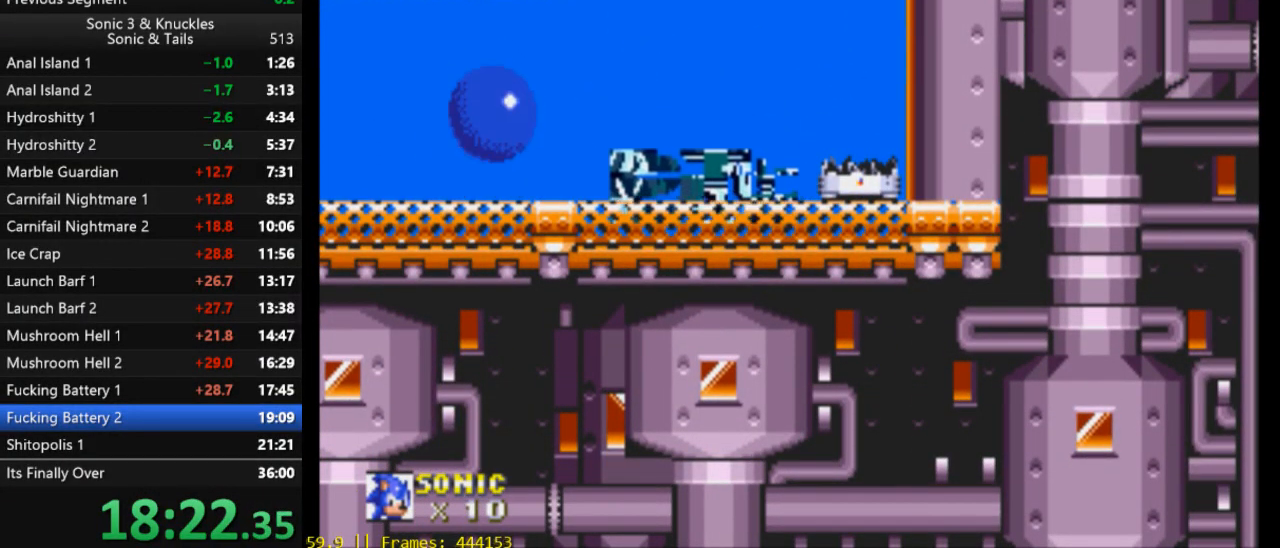
{"buttons": ["X"], "events": [[17, "X", "down"], [100, "X", "up"], [500, "X", "down"]]}
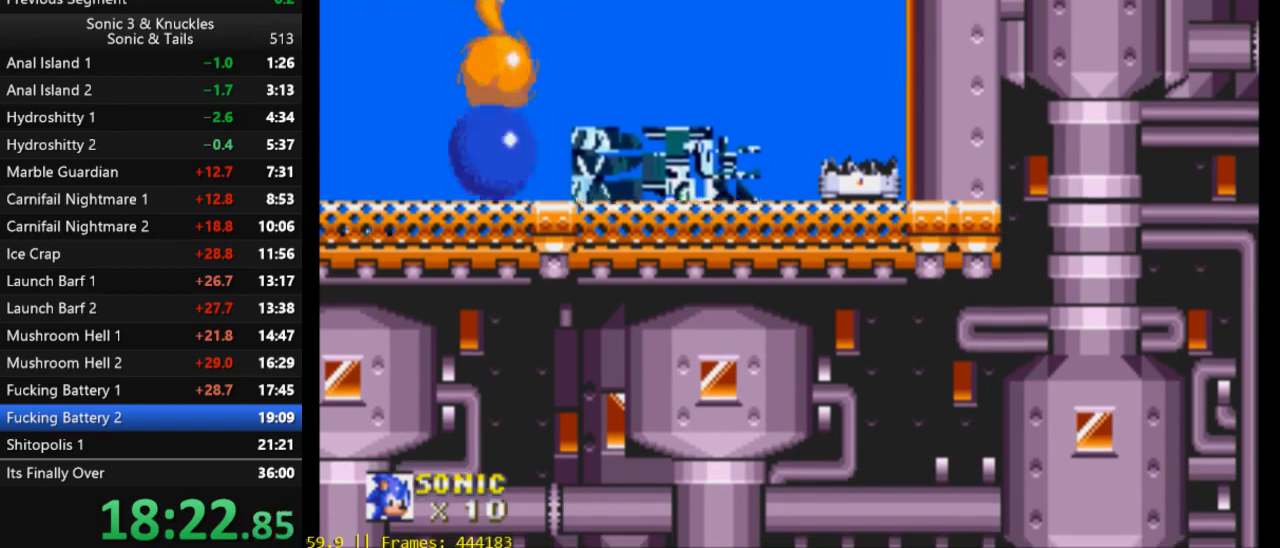
{"buttons": [], "events": [[133, "X", "up"]]}
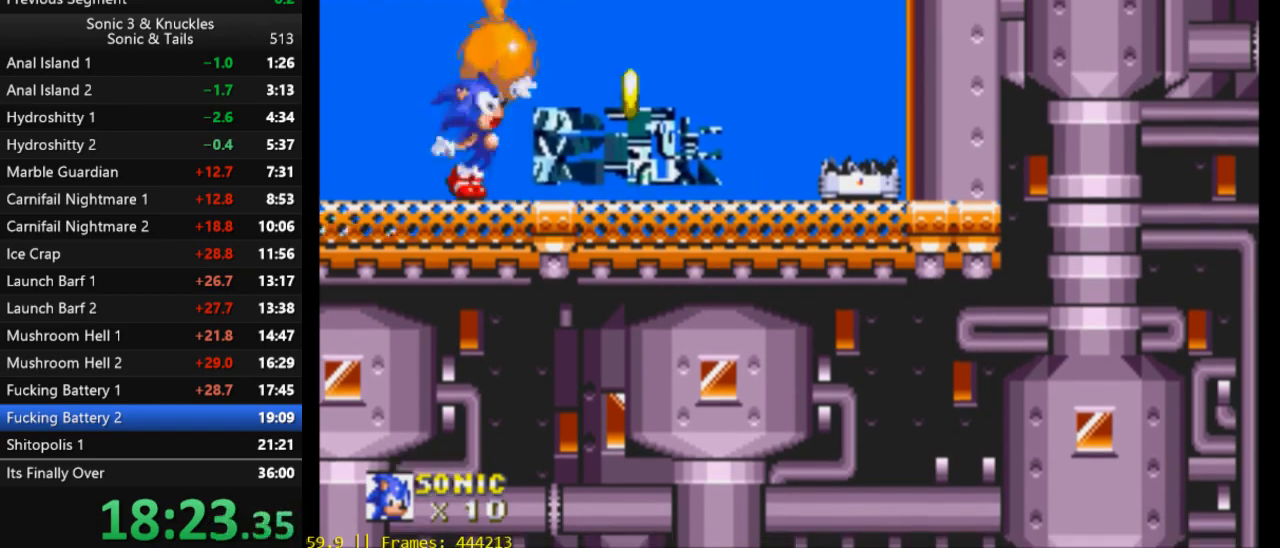
{"buttons": [], "events": [[83, "X", "down"], [200, "X", "up"]]}